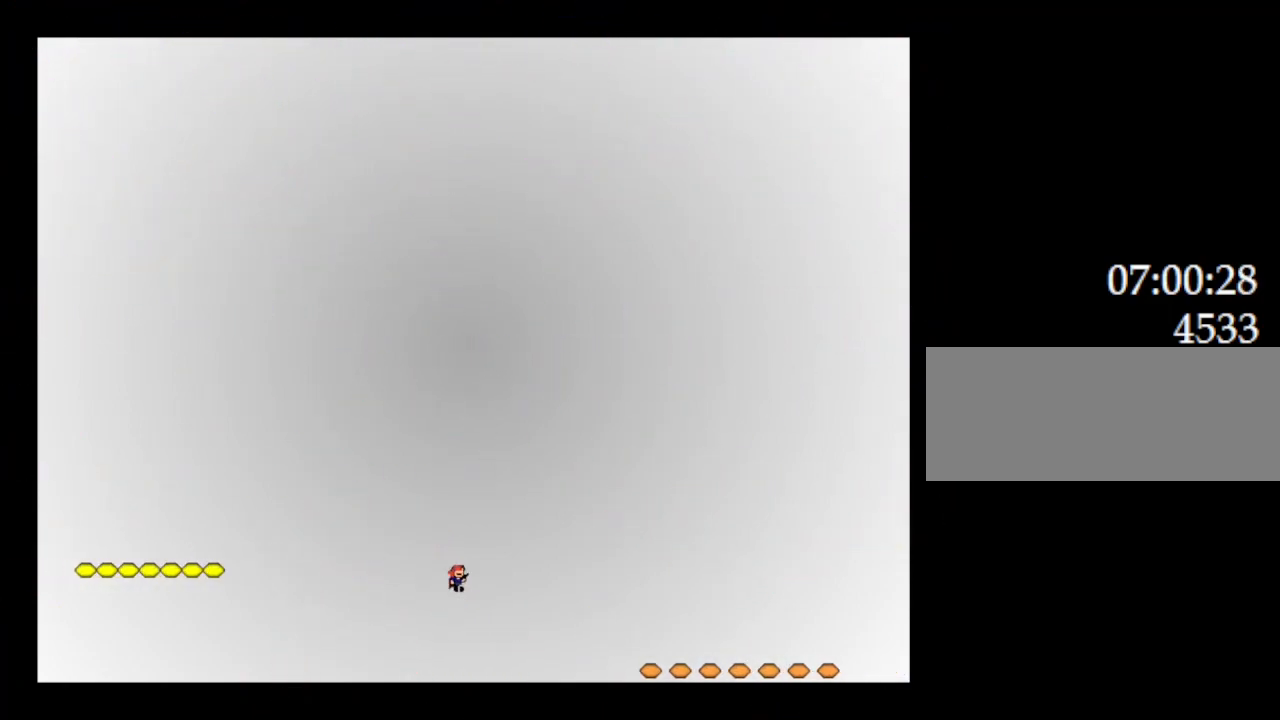
Gameplay with keyboard; each line is a JSON object with the keys held at the frame after it. "events" lists presses ("down") and releases ("up") of "down", "l_up", "left", "r", "r_up", "right", "up" and "z" between this image and that frame as [ms after this image, input, new state], when the widget could be followed in between. No other keys are recorded. Mouse input is not recorded. Key names are as the overlay labels them; some are game actions (e.g. jump) rather than physical keys.
{"keys": ["left"], "events": [[17, "l_up", "up"], [283, "right", "down"], [400, "right", "up"], [500, "left", "down"]]}
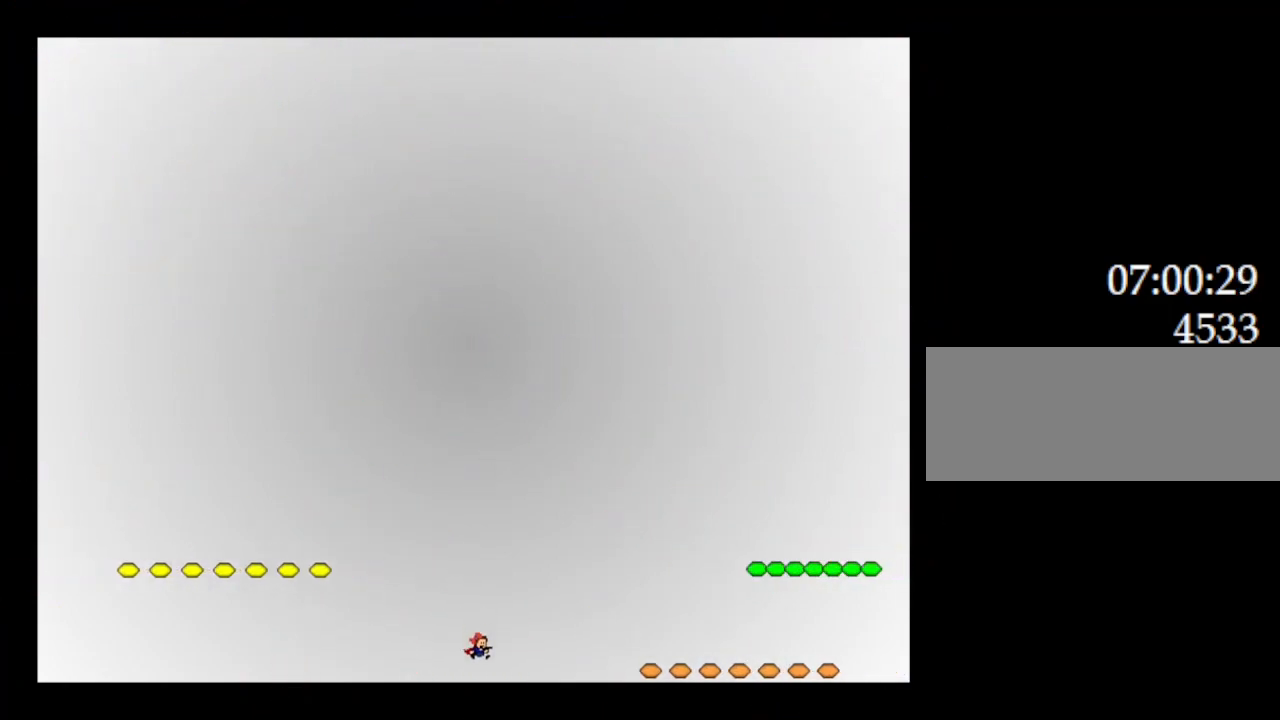
{"keys": ["l_up"], "events": [[133, "l_up", "down"], [167, "left", "up"], [283, "l_up", "up"], [350, "l_up", "down"]]}
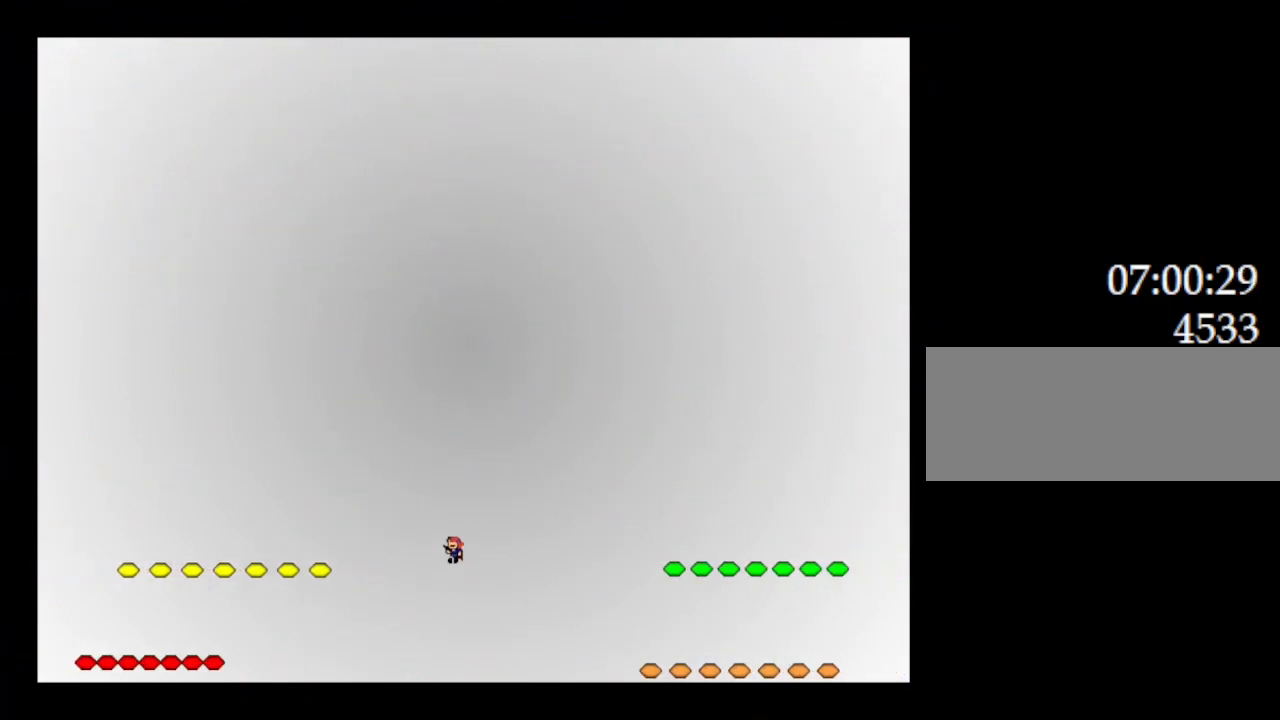
{"keys": ["l_up"], "events": [[17, "l_up", "up"], [167, "l_up", "down"], [267, "l_up", "up"], [400, "l_up", "down"]]}
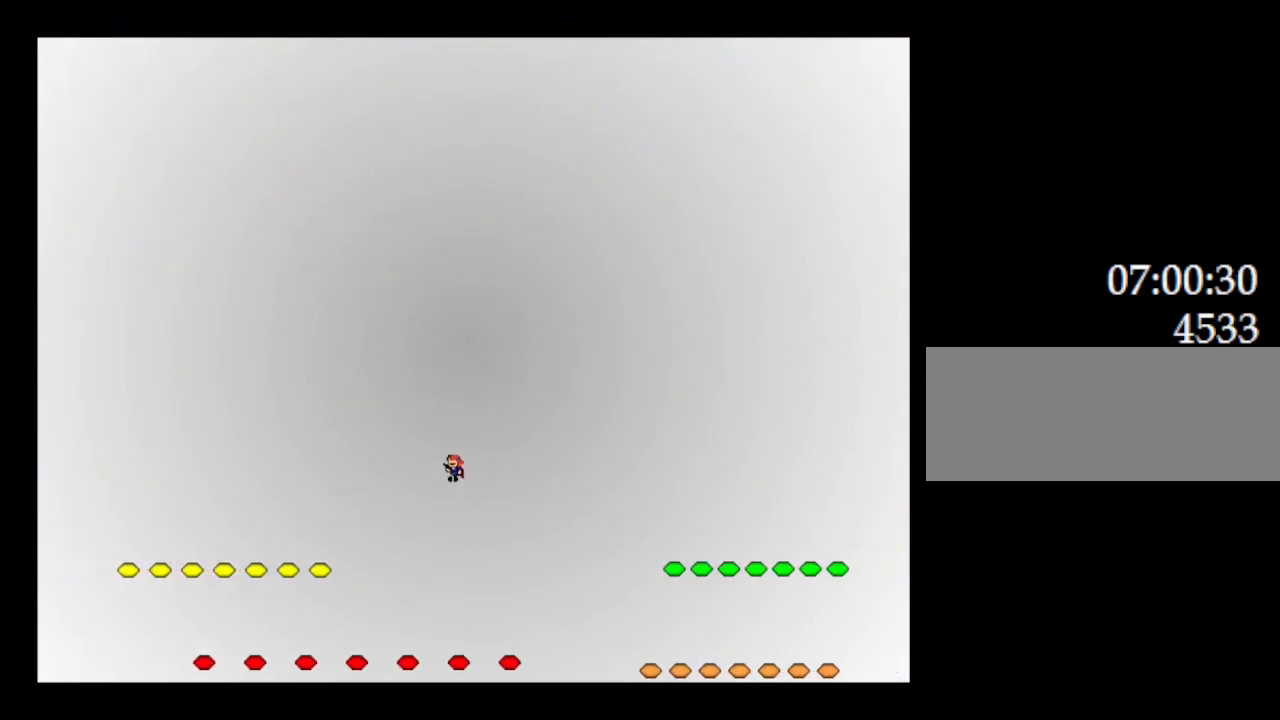
{"keys": [], "events": [[33, "l_up", "up"], [250, "l_up", "down"], [383, "l_up", "up"]]}
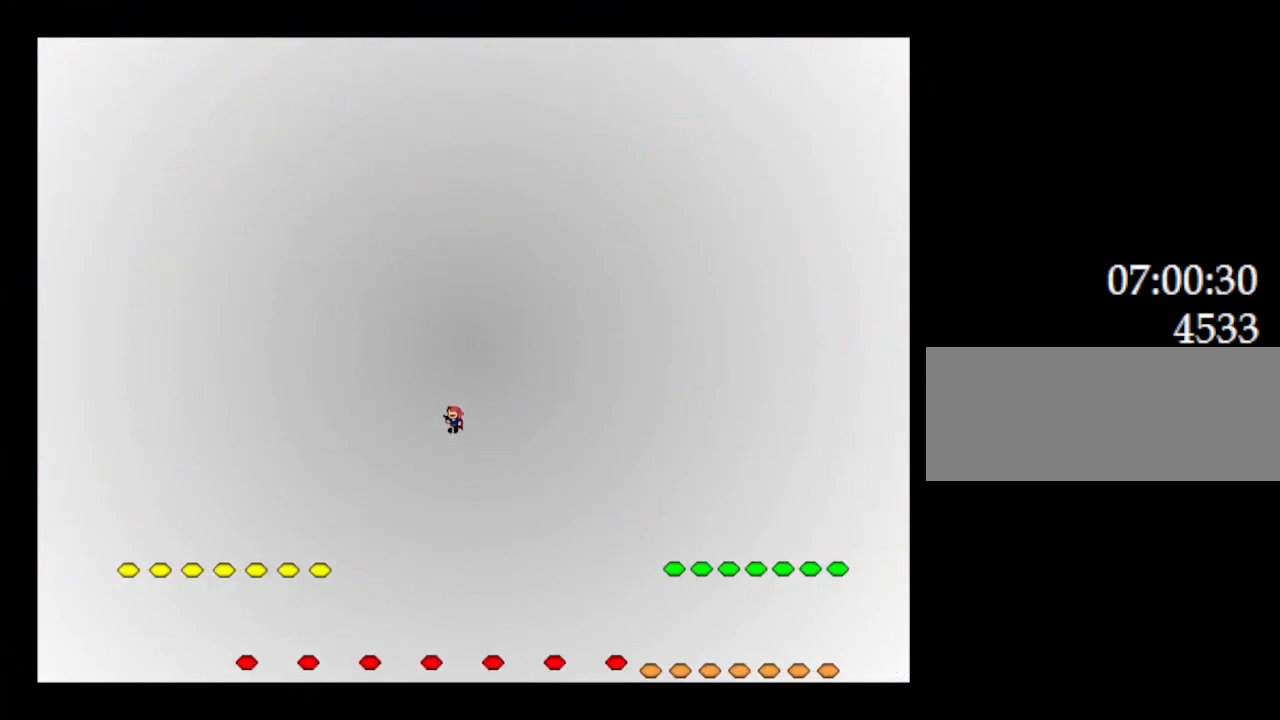
{"keys": ["l_up"], "events": [[100, "l_up", "down"], [283, "l_up", "up"], [400, "l_up", "down"]]}
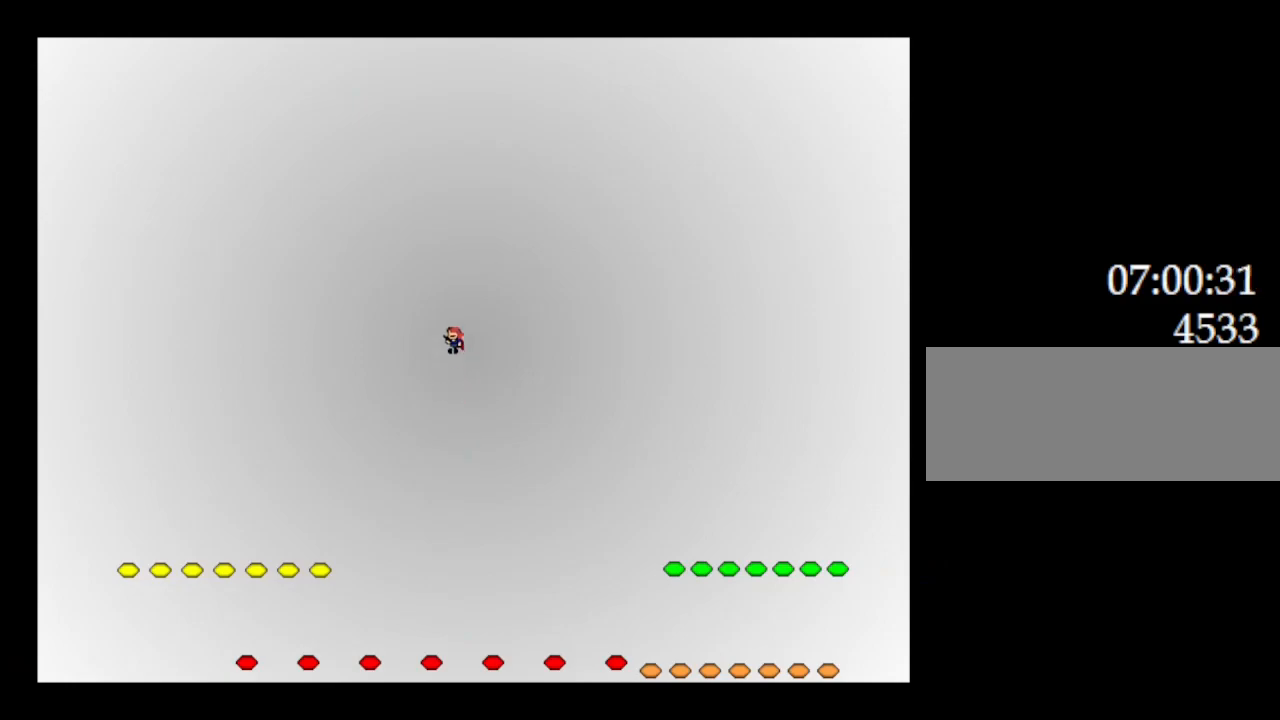
{"keys": [], "events": [[50, "l_up", "up"], [283, "l_up", "down"], [383, "l_up", "up"]]}
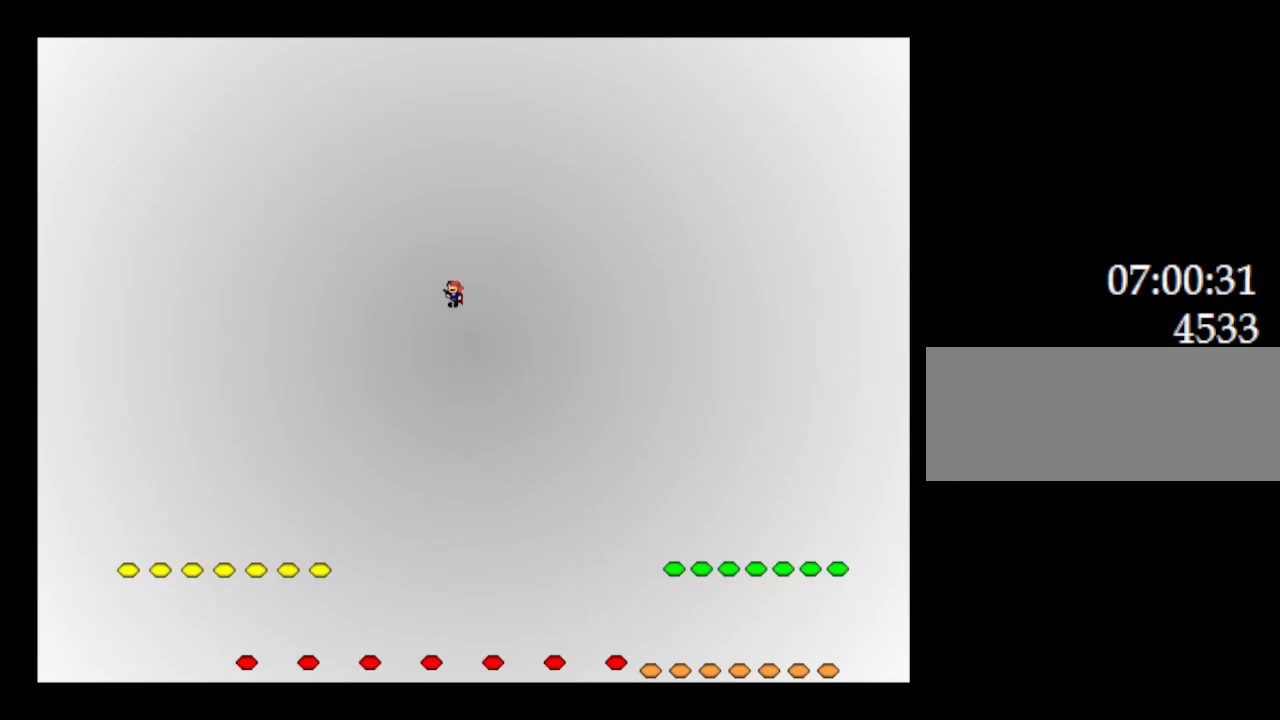
{"keys": [], "events": [[67, "l_up", "down"], [150, "l_up", "up"], [333, "l_up", "down"], [400, "l_up", "up"]]}
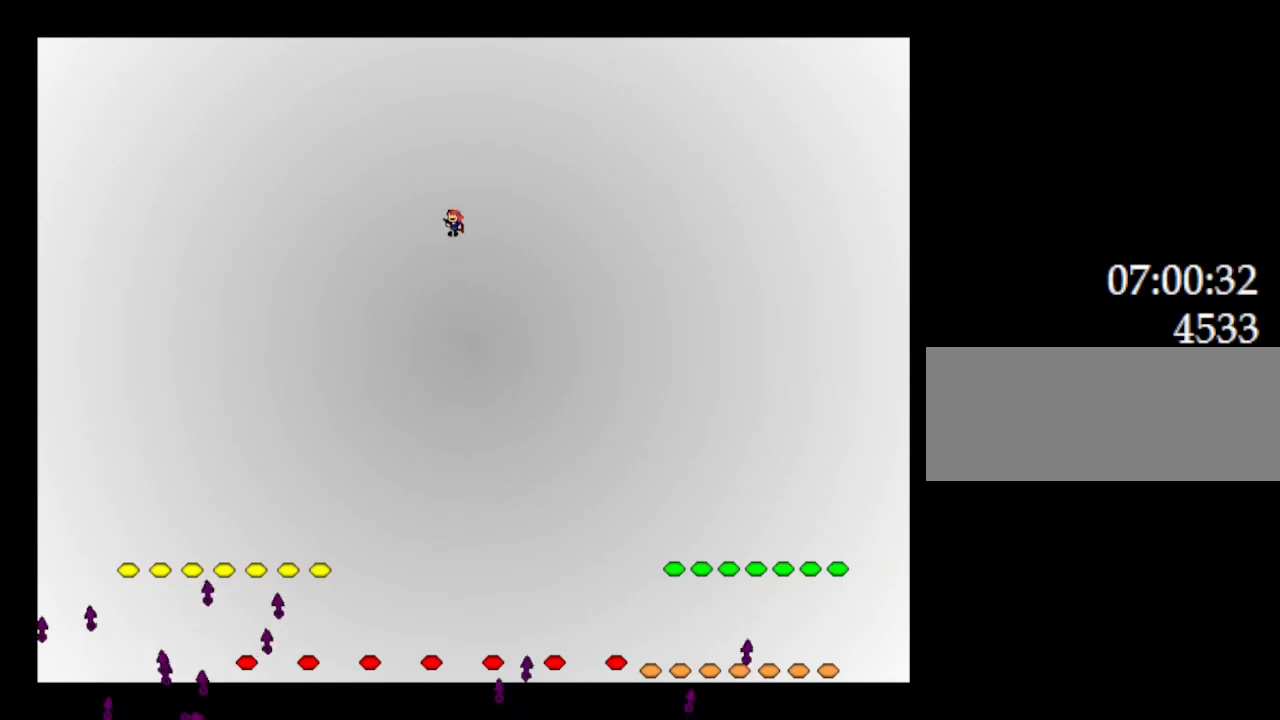
{"keys": [], "events": [[350, "l_up", "down"], [417, "l_up", "up"]]}
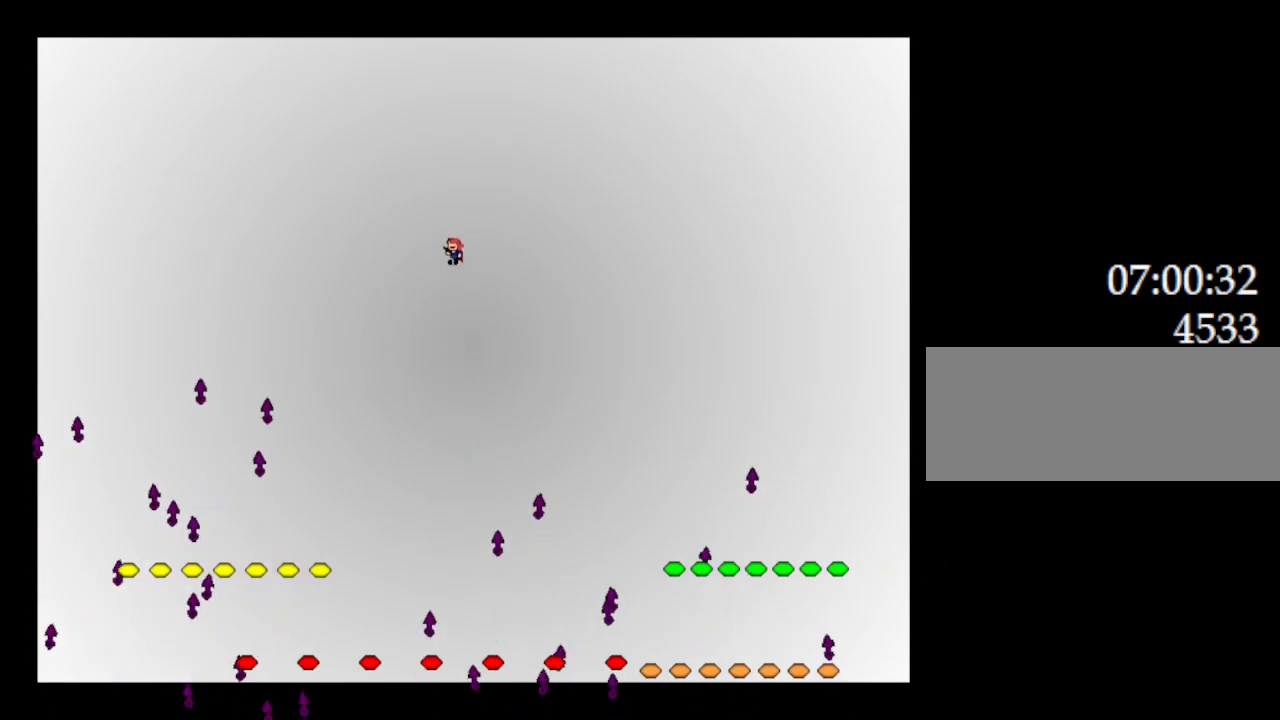
{"keys": ["left"], "events": [[200, "l_up", "down"], [250, "left", "down"], [317, "l_up", "up"]]}
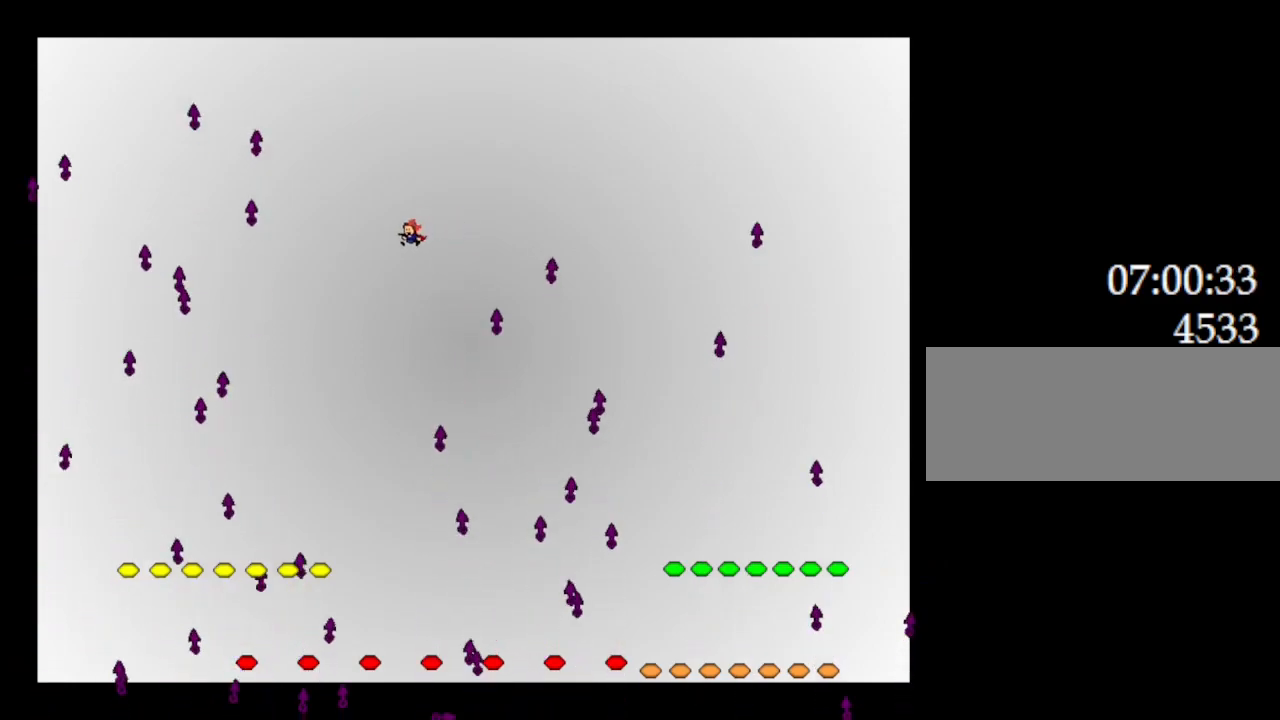
{"keys": [], "events": [[67, "l_up", "down"], [150, "l_up", "up"], [150, "left", "up"]]}
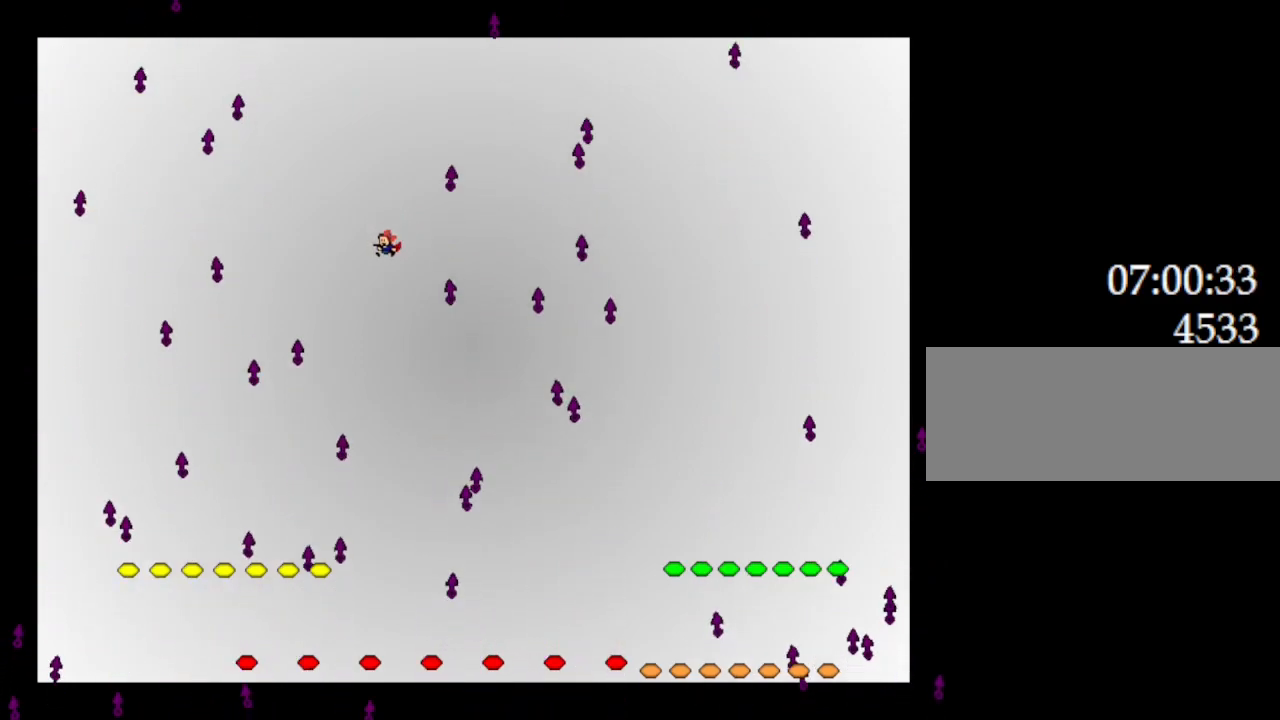
{"keys": [], "events": [[67, "right", "down"], [183, "l_up", "down"], [217, "right", "up"], [250, "l_up", "up"]]}
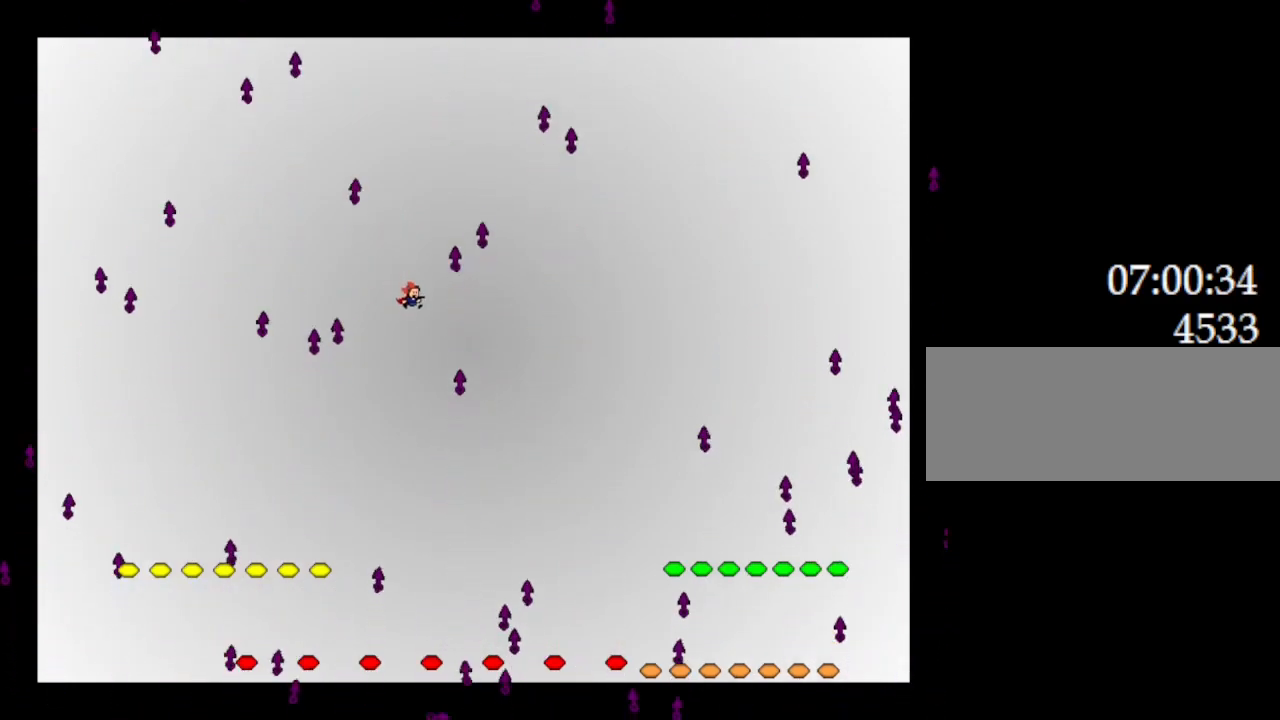
{"keys": [], "events": [[250, "l_up", "down"], [267, "right", "down"], [300, "l_up", "up"], [467, "right", "up"]]}
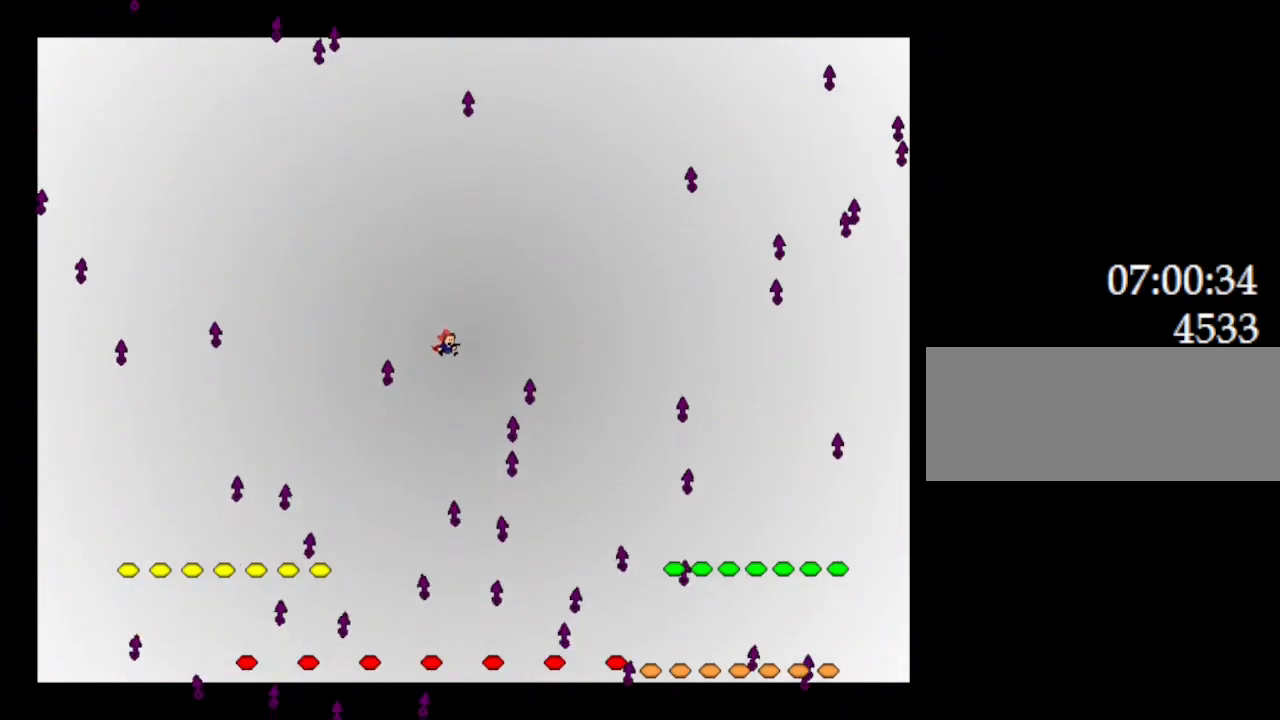
{"keys": [], "events": [[83, "l_up", "down"], [150, "right", "down"], [200, "l_up", "up"], [283, "right", "up"], [417, "l_up", "down"], [467, "l_up", "up"]]}
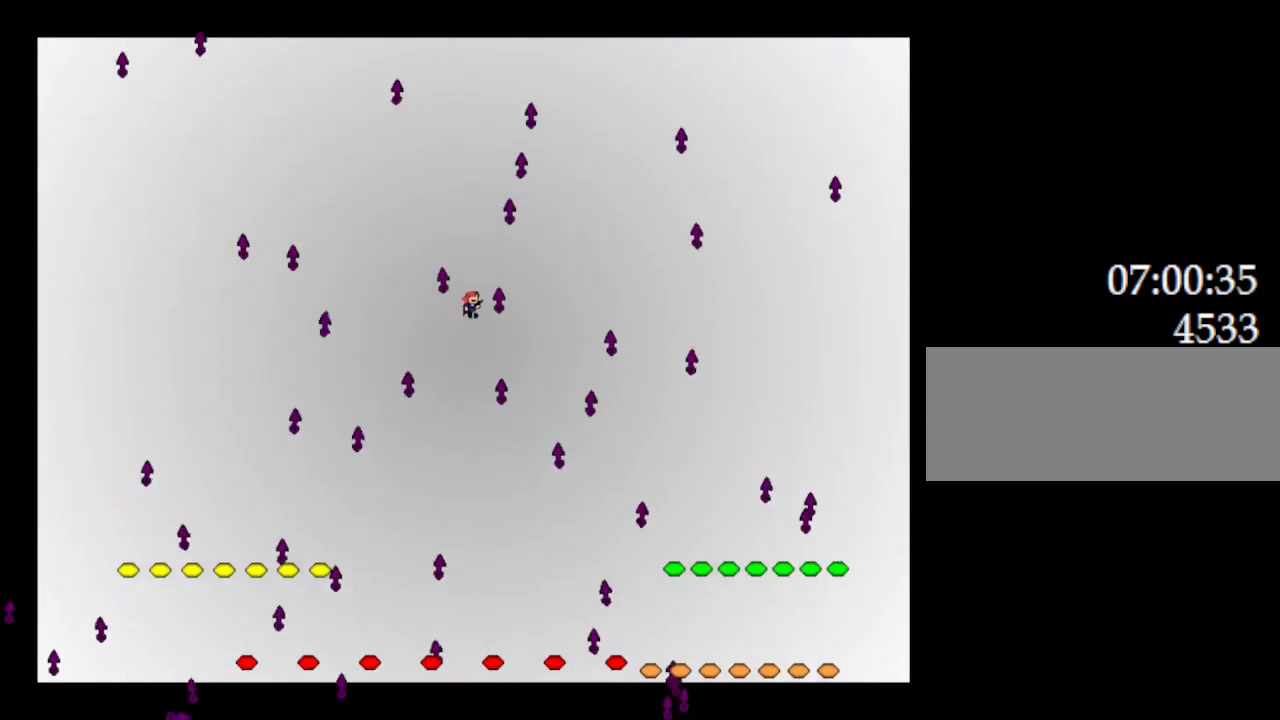
{"keys": [], "events": [[283, "right", "down"], [467, "l_up", "down"], [483, "right", "up"], [500, "l_up", "up"]]}
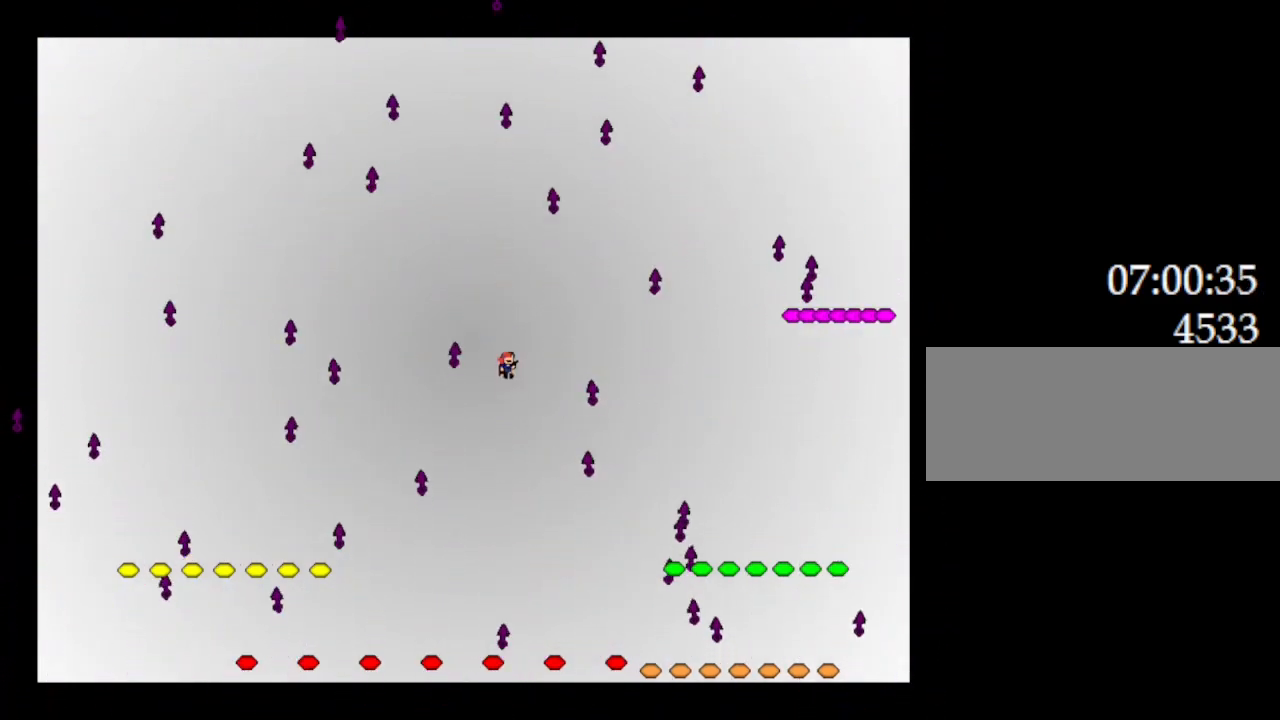
{"keys": ["l_up", "left"], "events": [[250, "l_up", "down"], [300, "left", "down"], [333, "l_up", "up"], [500, "l_up", "down"]]}
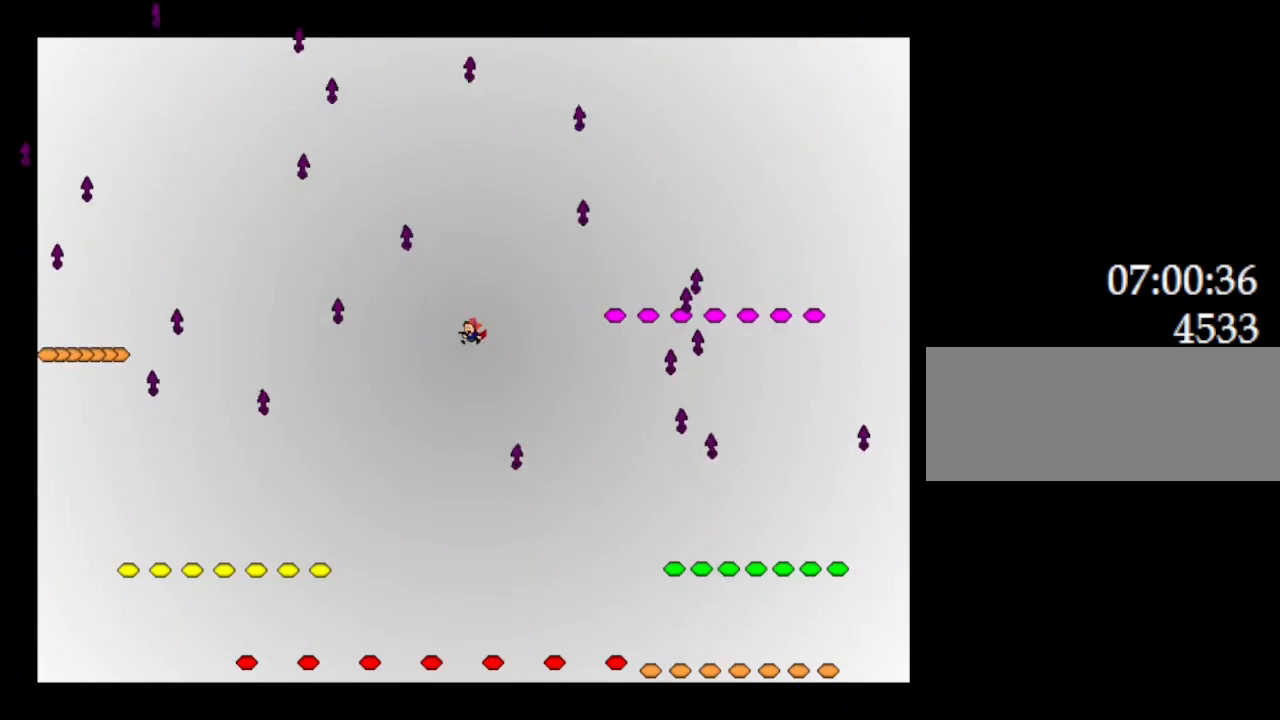
{"keys": [], "events": [[133, "l_up", "up"], [133, "left", "up"], [183, "right", "down"], [300, "right", "up"], [350, "l_up", "down"], [417, "l_up", "up"]]}
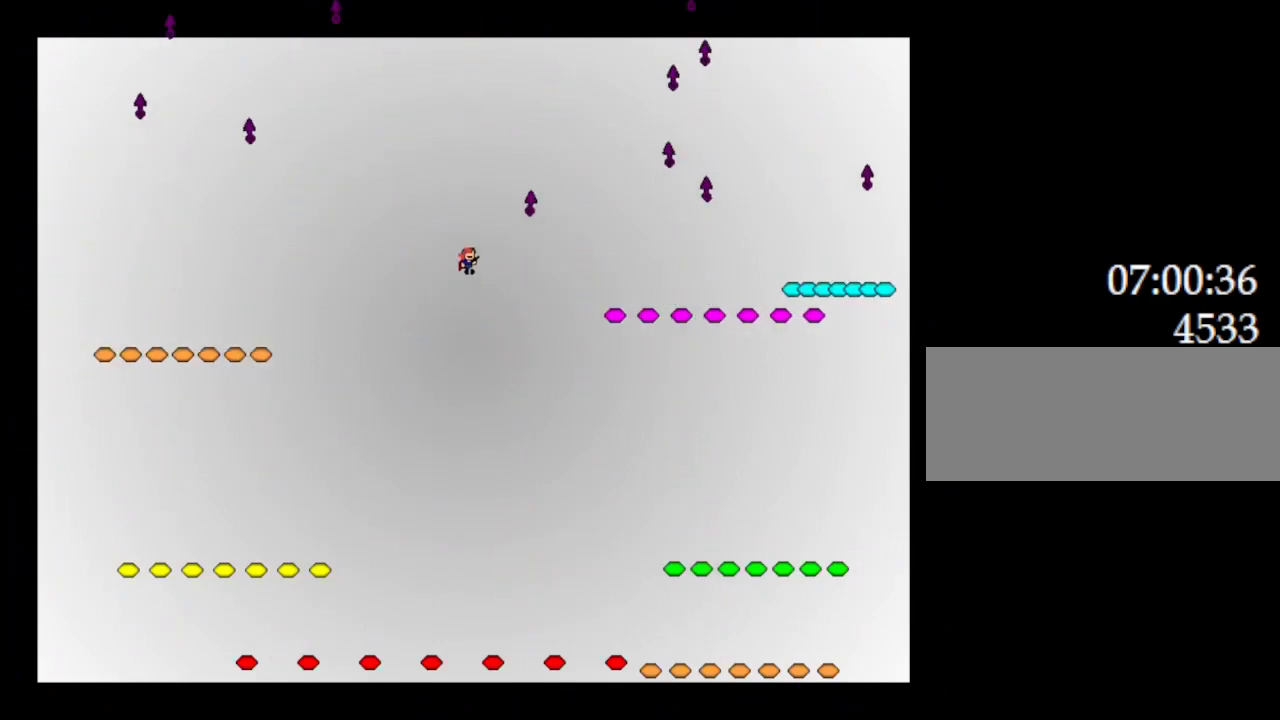
{"keys": [], "events": [[183, "l_up", "down"], [283, "l_up", "up"], [383, "l_up", "down"], [383, "left", "down"], [467, "l_up", "up"], [500, "left", "up"]]}
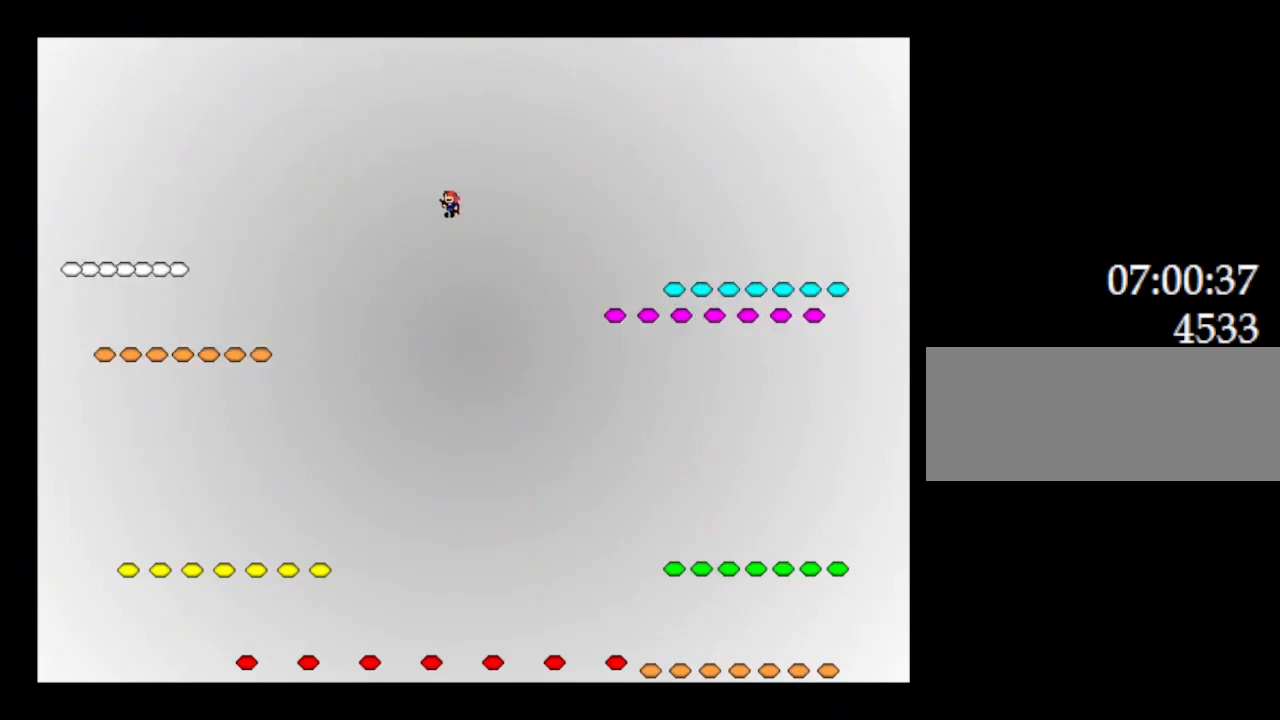
{"keys": ["left"], "events": [[67, "l_up", "down"], [133, "left", "down"], [217, "l_up", "up"], [283, "left", "up"], [317, "l_up", "down"], [350, "left", "down"], [467, "l_up", "up"]]}
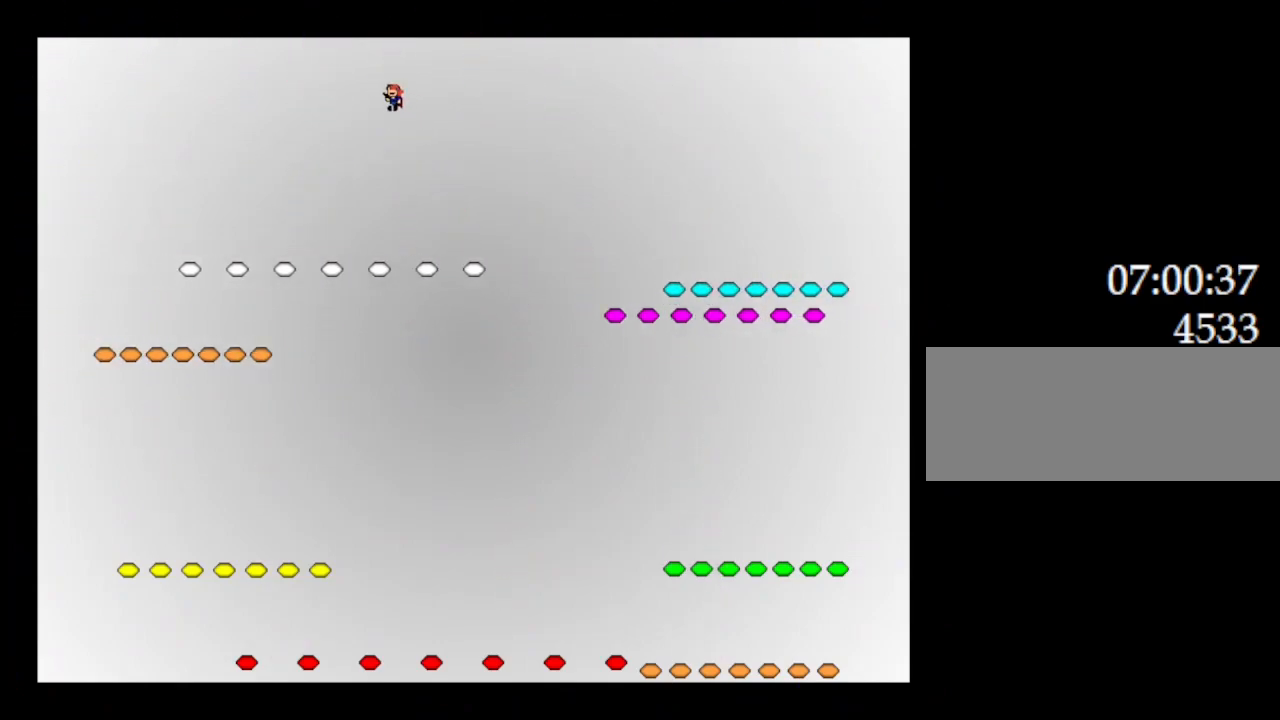
{"keys": [], "events": [[100, "l_up", "down"], [200, "left", "up"], [233, "l_up", "up"]]}
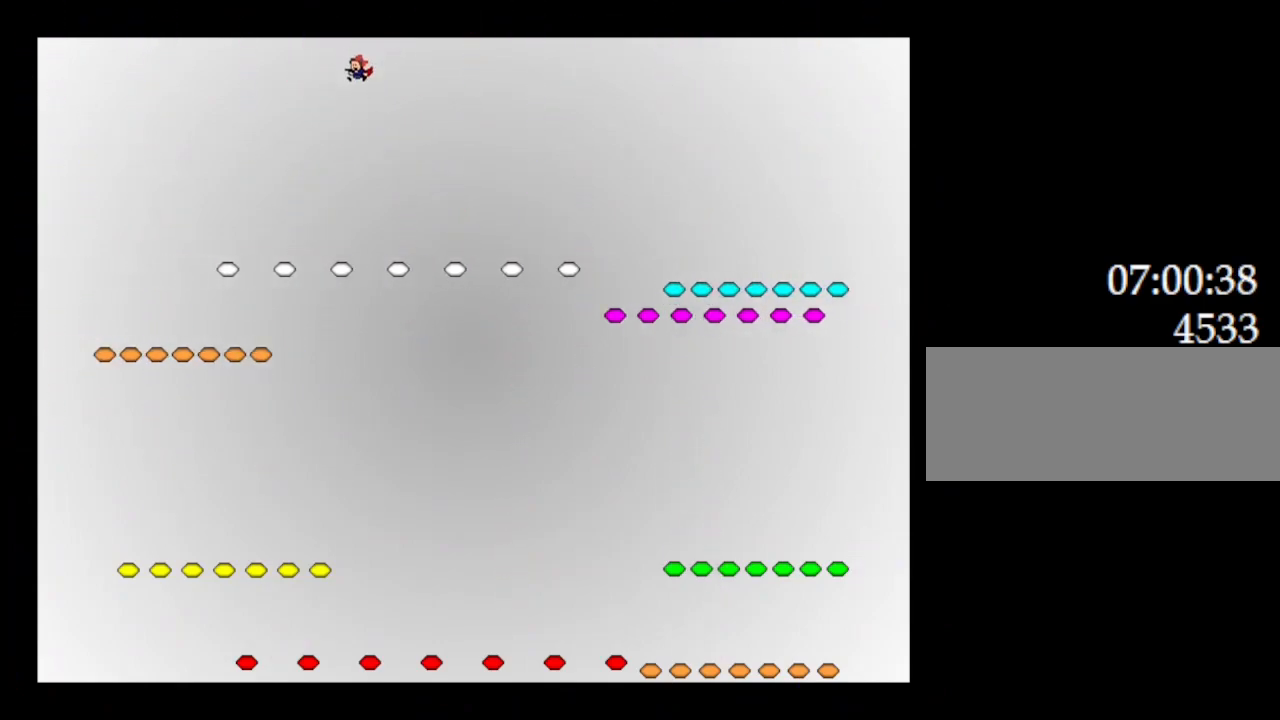
{"keys": ["right"], "events": [[67, "l_up", "down"], [117, "l_up", "up"], [150, "right", "down"]]}
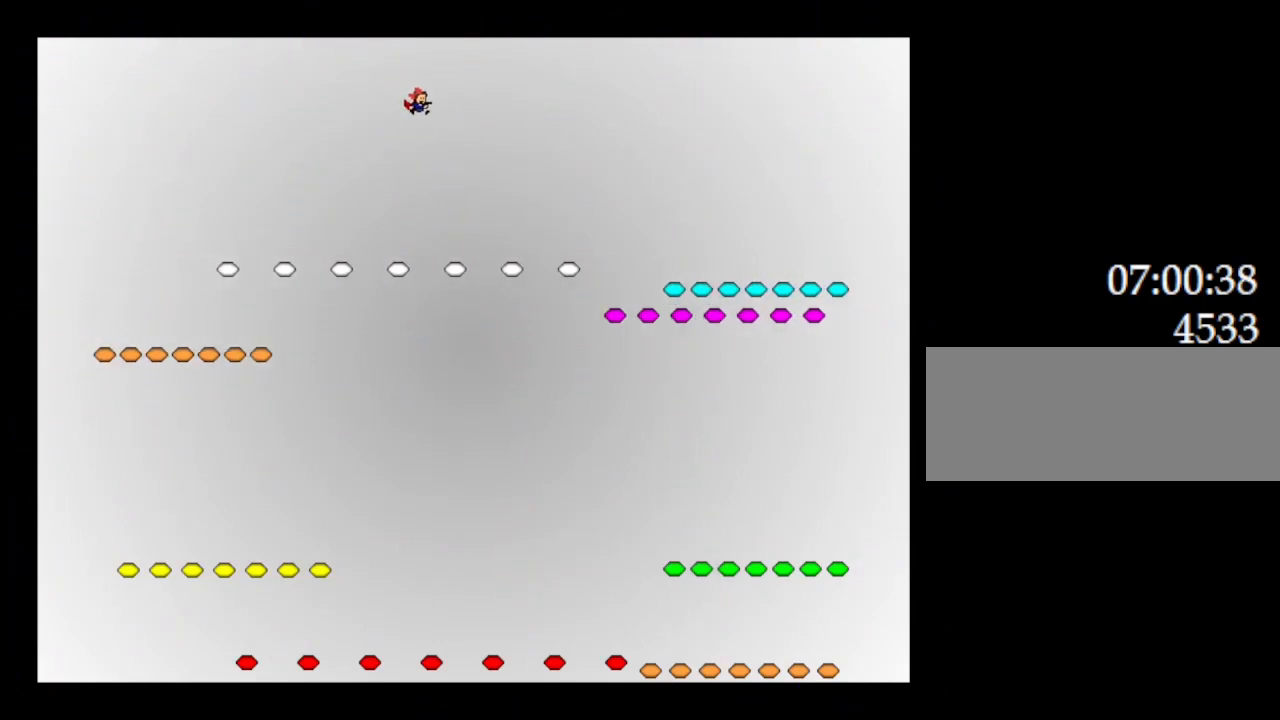
{"keys": ["right"], "events": [[17, "l_up", "down"], [17, "right", "up"], [67, "l_up", "up"], [400, "right", "down"], [433, "l_up", "down"], [483, "l_up", "up"]]}
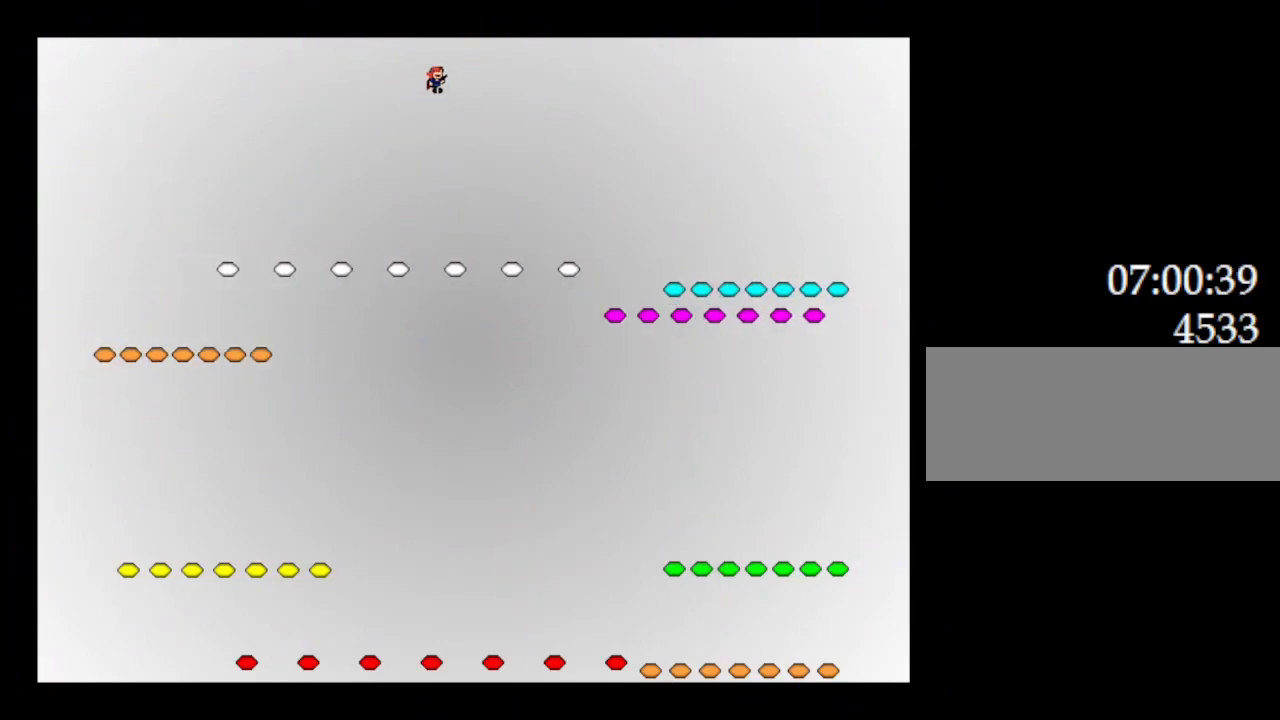
{"keys": [], "events": [[83, "right", "up"], [317, "l_up", "down"], [367, "l_up", "up"]]}
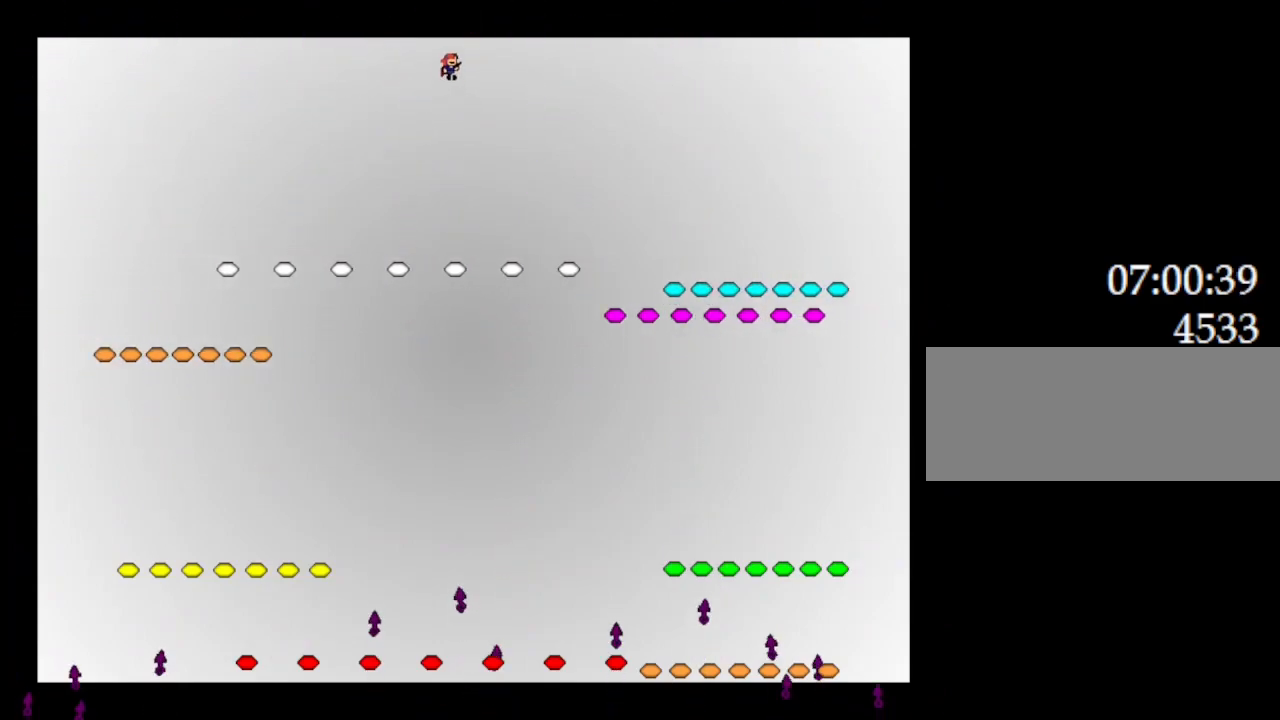
{"keys": [], "events": [[200, "l_up", "down"], [267, "l_up", "up"], [317, "right", "down"], [467, "right", "up"]]}
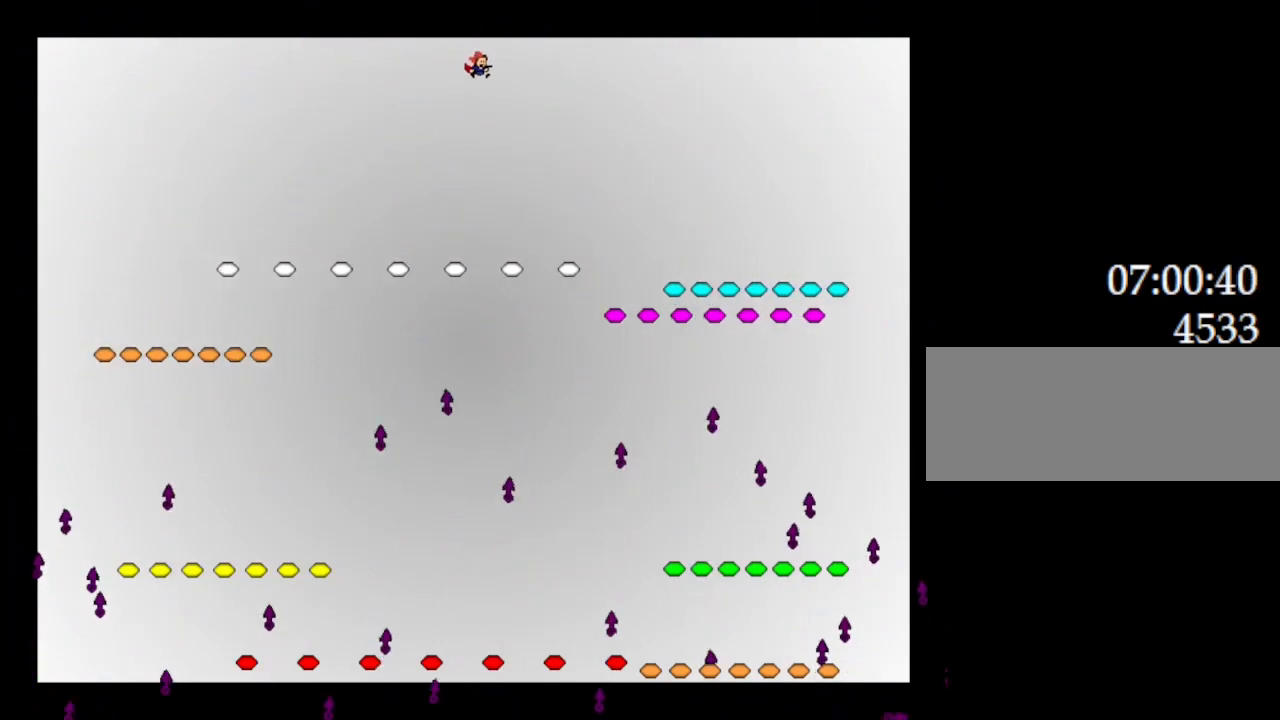
{"keys": [], "events": [[67, "l_up", "down"], [117, "l_up", "up"], [400, "right", "down"], [417, "l_up", "down"], [467, "l_up", "up"], [483, "right", "up"]]}
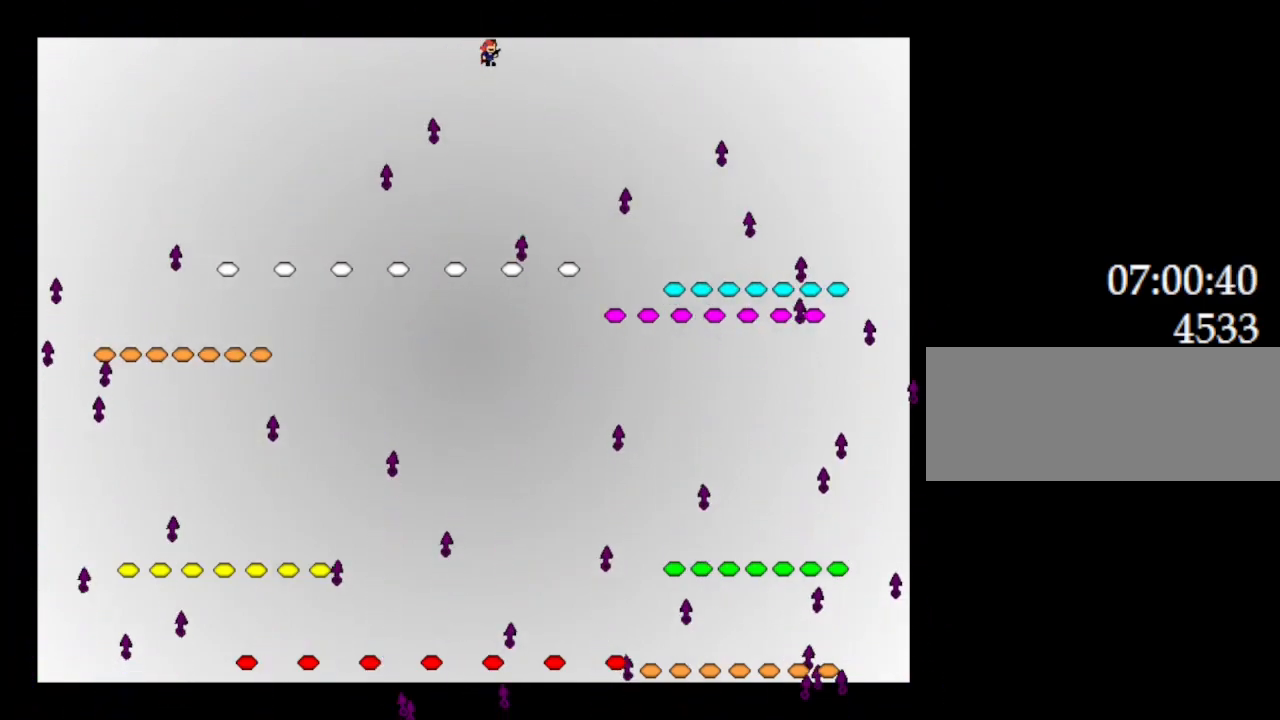
{"keys": ["right"], "events": [[167, "left", "down"], [283, "left", "up"], [383, "l_up", "down"], [433, "l_up", "up"], [467, "right", "down"]]}
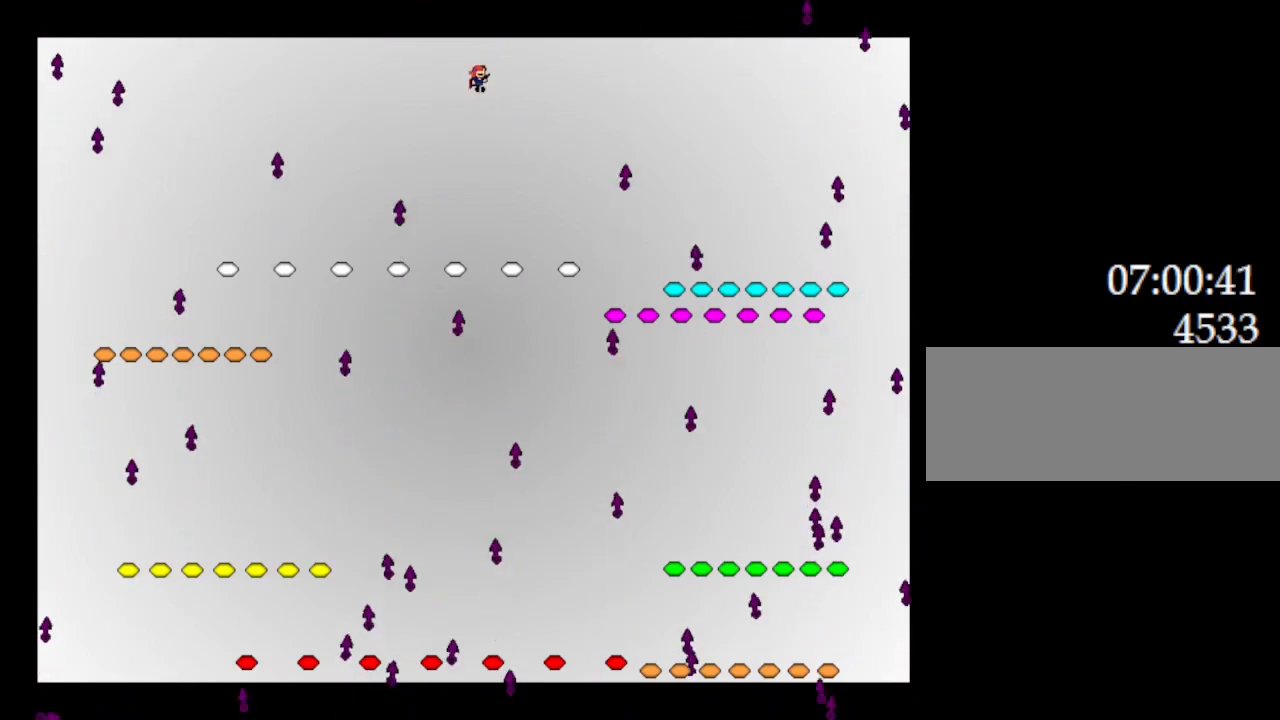
{"keys": ["right"], "events": [[217, "right", "up"], [233, "l_up", "down"], [283, "l_up", "up"], [367, "right", "down"]]}
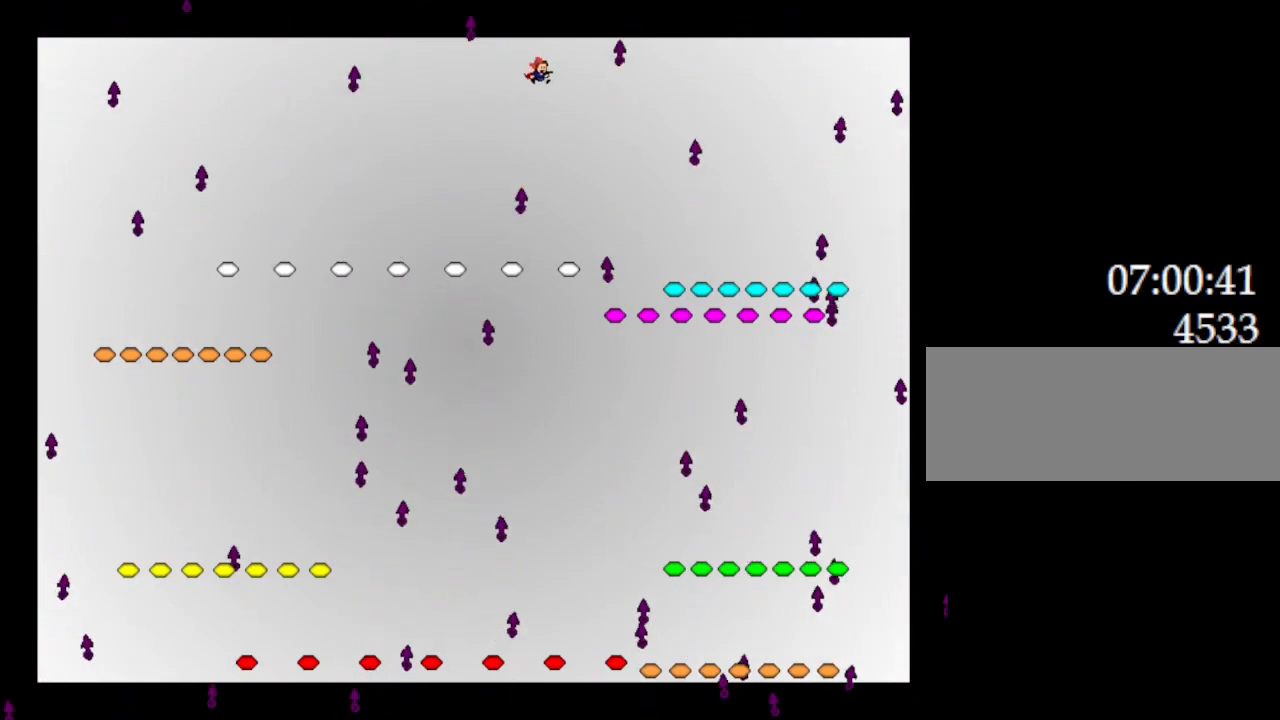
{"keys": ["l_up"], "events": [[50, "l_up", "down"], [100, "l_up", "up"], [100, "right", "up"], [500, "l_up", "down"]]}
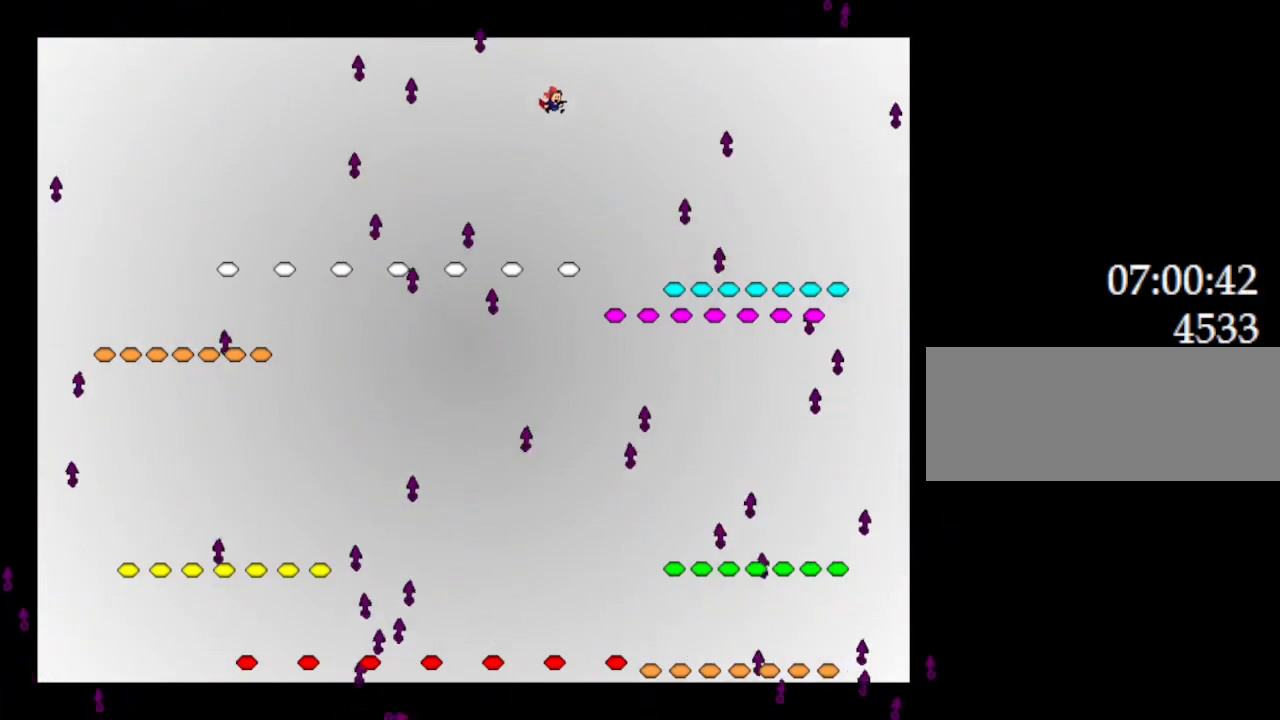
{"keys": [], "events": [[67, "l_up", "up"], [217, "right", "down"], [350, "right", "up"], [383, "l_up", "down"], [450, "l_up", "up"]]}
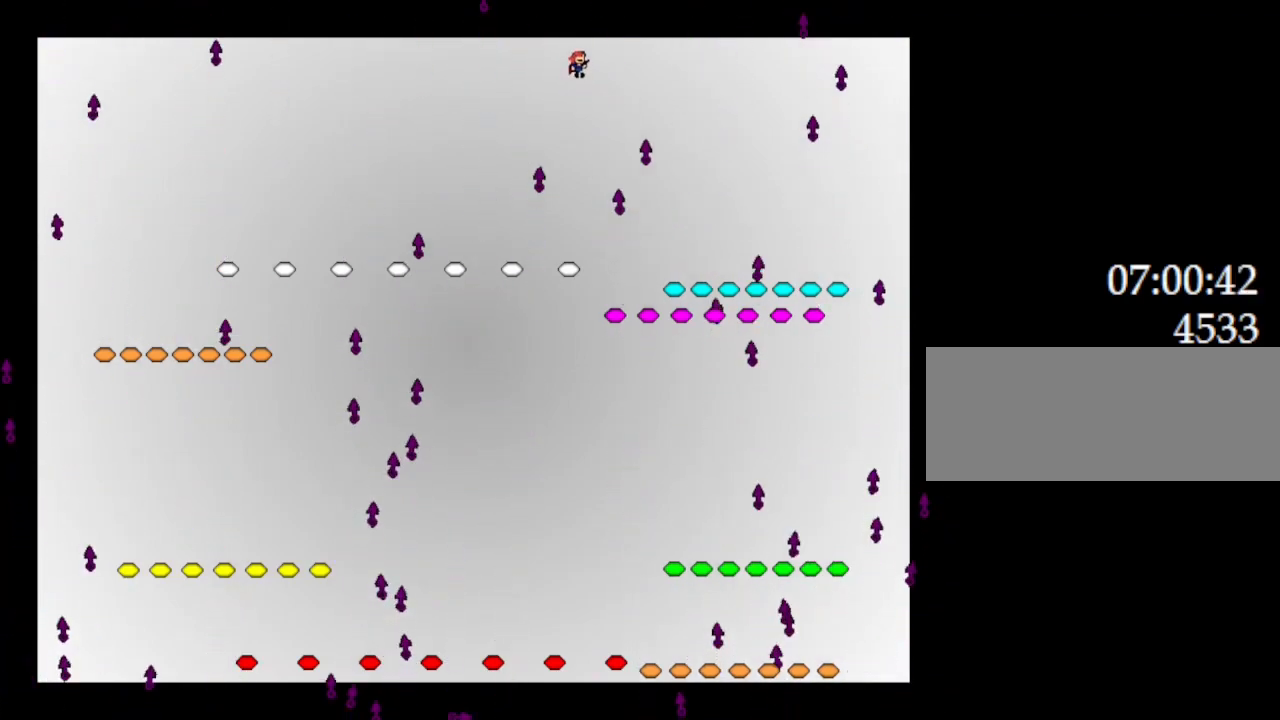
{"keys": [], "events": [[317, "l_up", "down"], [383, "l_up", "up"]]}
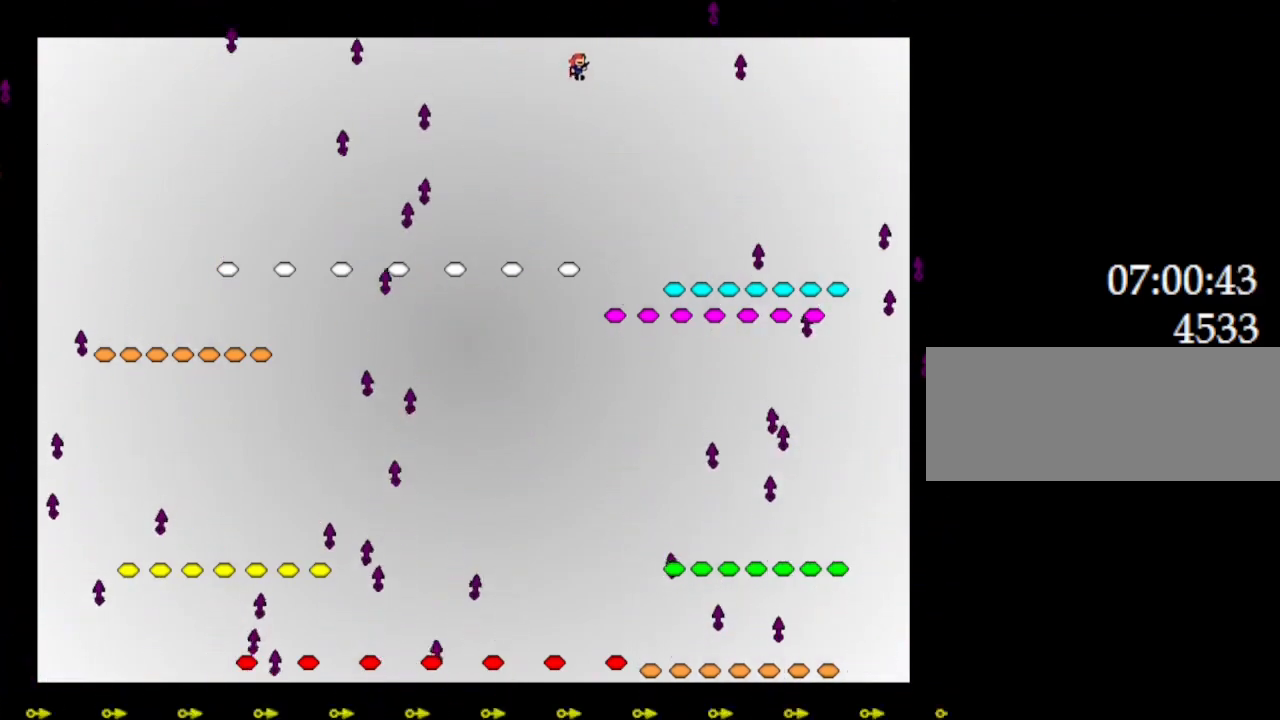
{"keys": [], "events": [[50, "left", "down"], [267, "l_up", "down"], [283, "left", "up"], [333, "l_up", "up"]]}